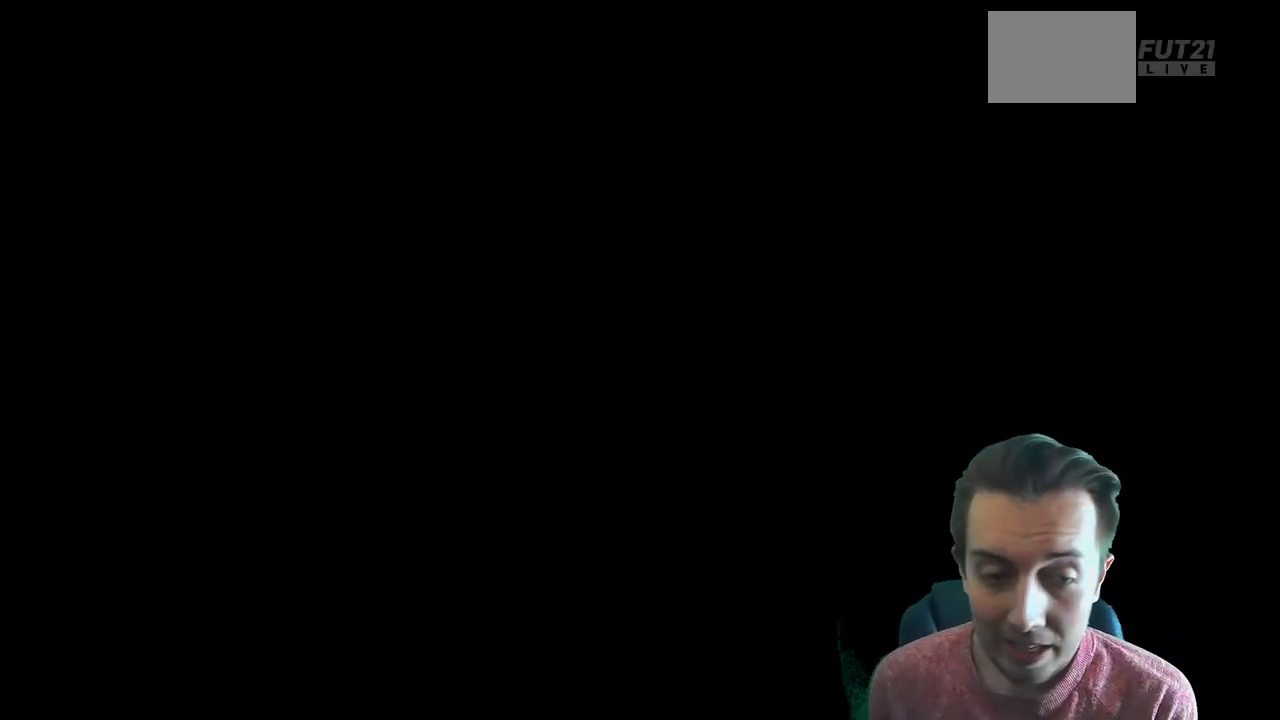
Gameplay with a controller (Xbox layout); each line is a JSON object with the inputs held at the frame after it. "events" lists button and stick changes between this image and that frame as [ms after this image, input, new state], when the widget could be followed in between. Not read: L3 R3.
{"buttons": [], "left_stick": "center", "right_stick": "center", "events": [[167, "A", "down"], [267, "A", "up"], [401, "A", "down"], [468, "A", "up"]]}
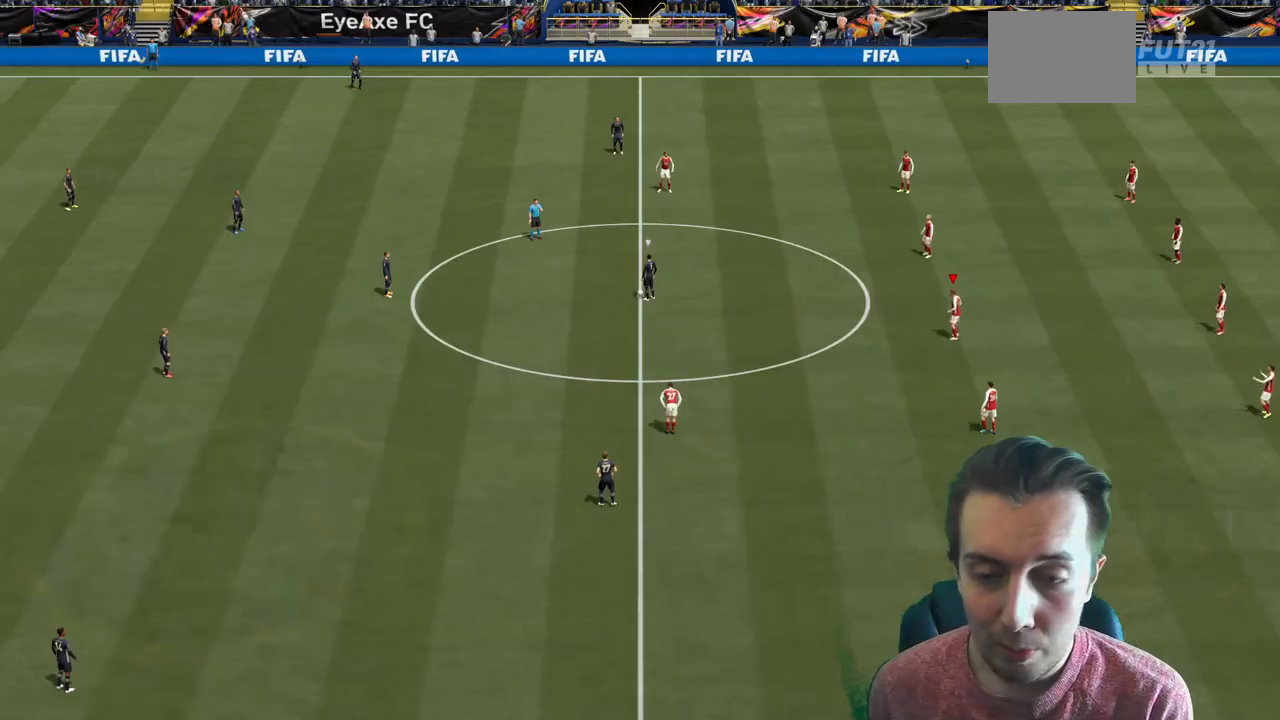
{"buttons": [], "left_stick": "center", "right_stick": "center", "events": []}
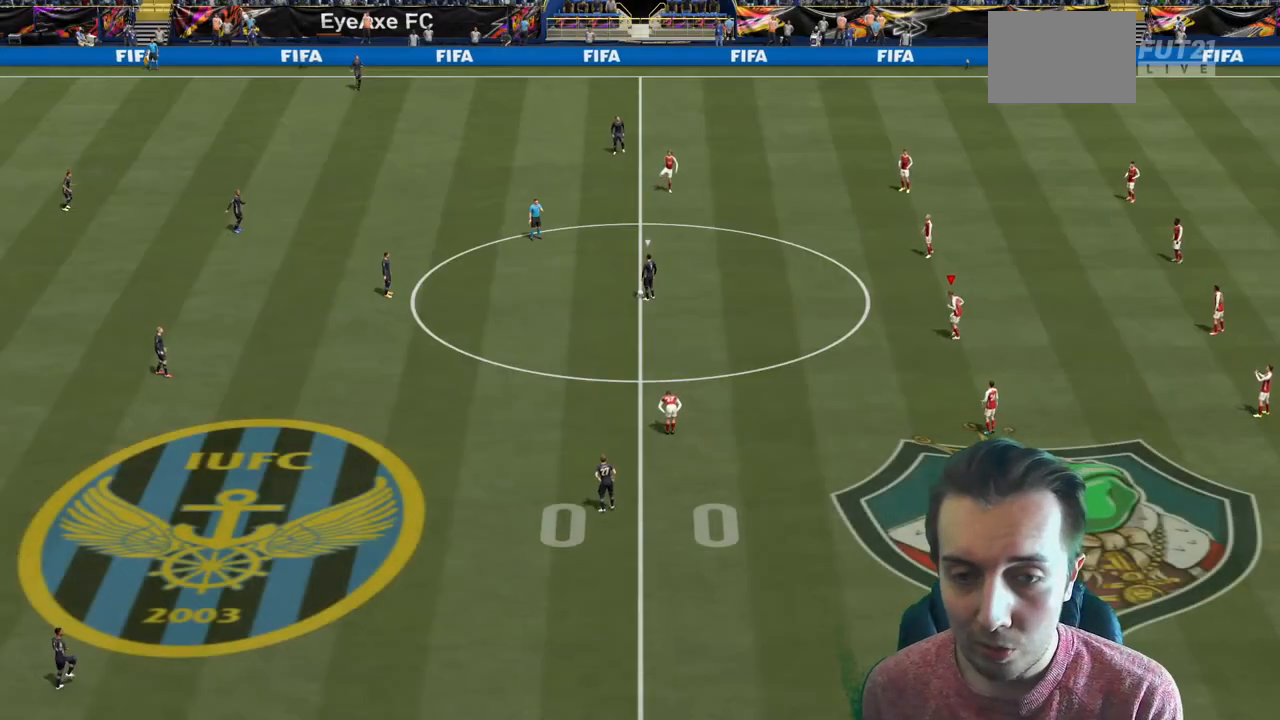
{"buttons": [], "left_stick": "up-left", "right_stick": "center", "events": [[101, "START", "down"], [201, "START", "up"], [267, "START", "down"], [301, "right_stick", "down"], [334, "START", "up"], [367, "left_stick", "up-left"], [434, "right_stick", "center"]]}
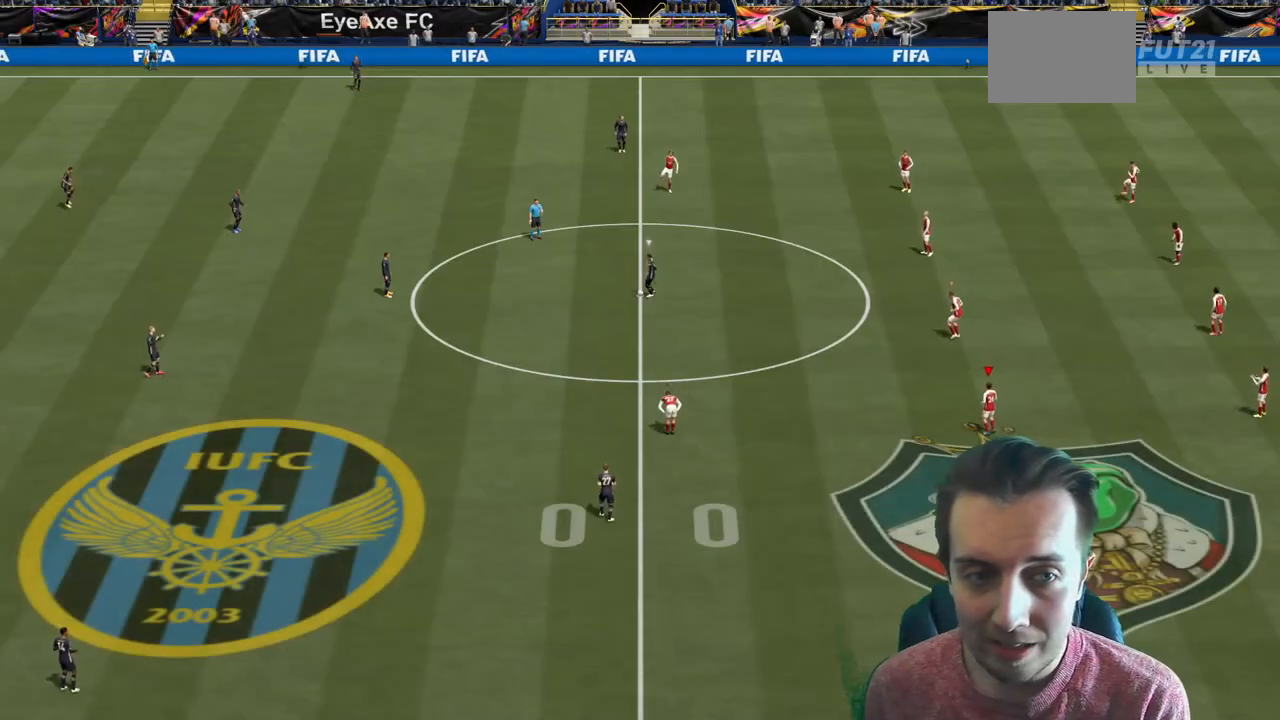
{"buttons": ["R2"], "left_stick": "up", "right_stick": "center", "events": [[33, "right_stick", "left"], [100, "R2", "down"], [200, "right_stick", "center"], [500, "left_stick", "up"]]}
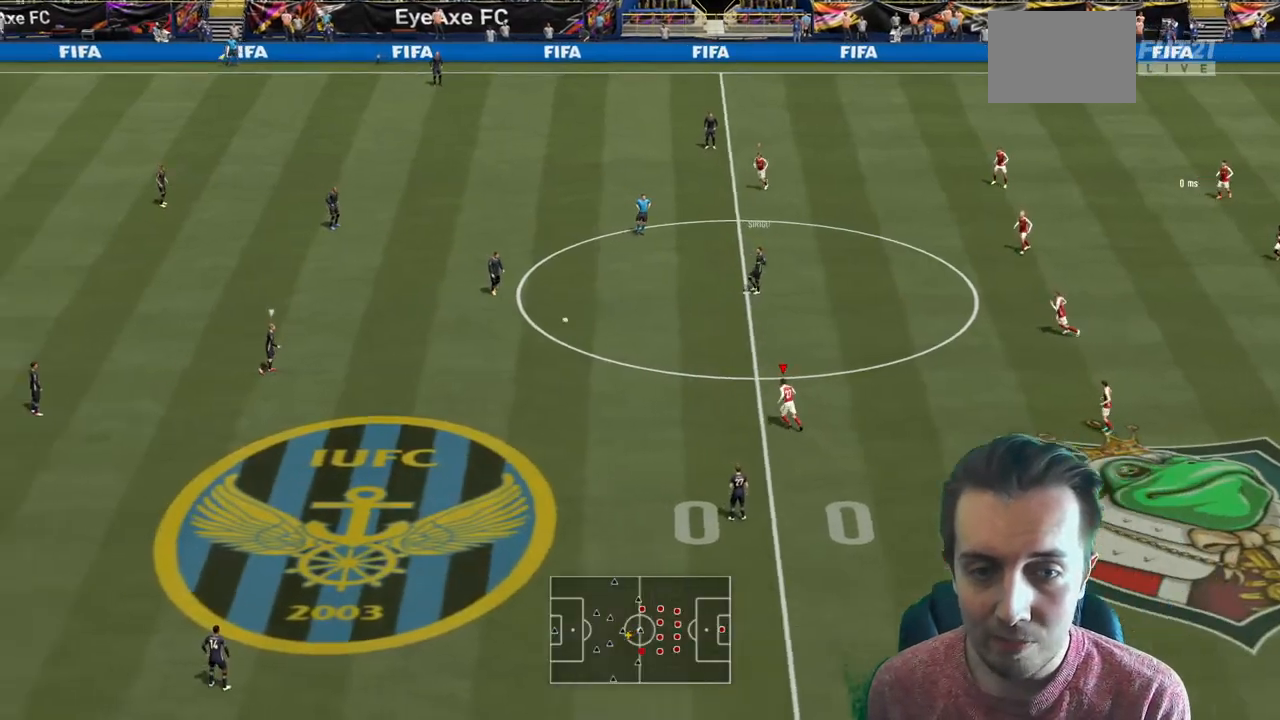
{"buttons": ["R2"], "left_stick": "up-left", "right_stick": "center", "events": [[468, "left_stick", "up-left"]]}
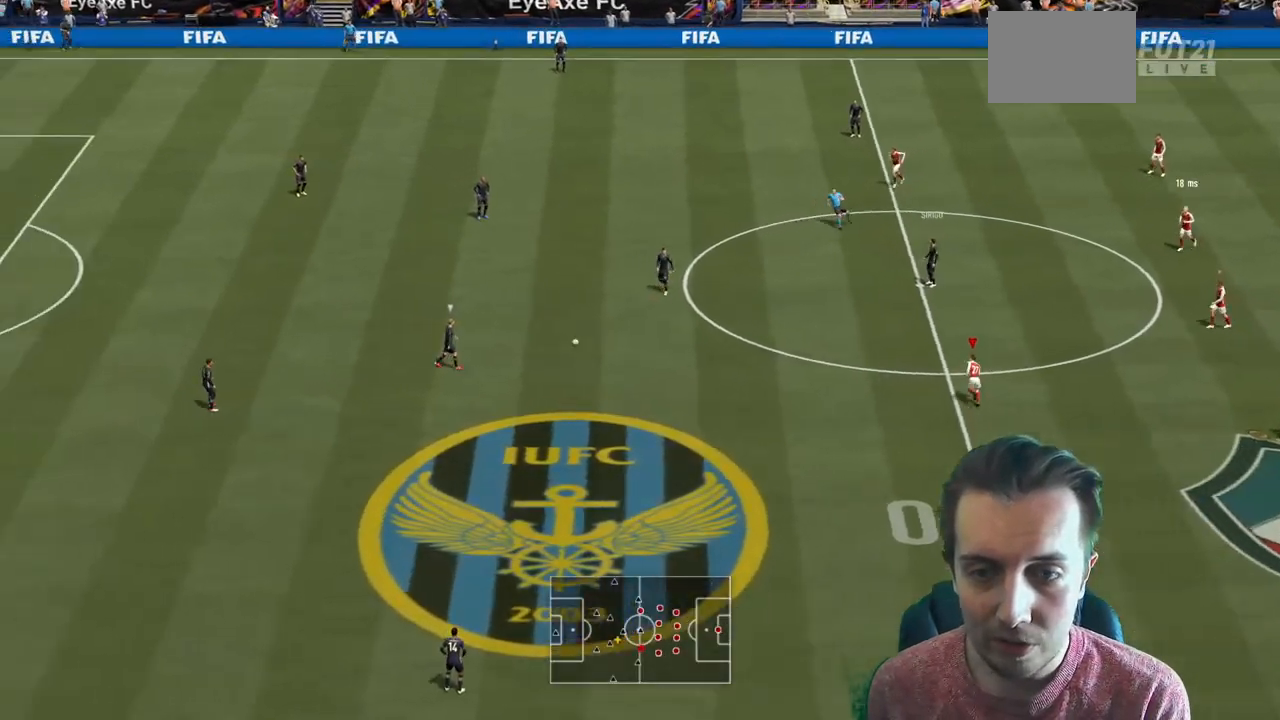
{"buttons": ["R2"], "left_stick": "left", "right_stick": "center", "events": [[267, "left_stick", "left"]]}
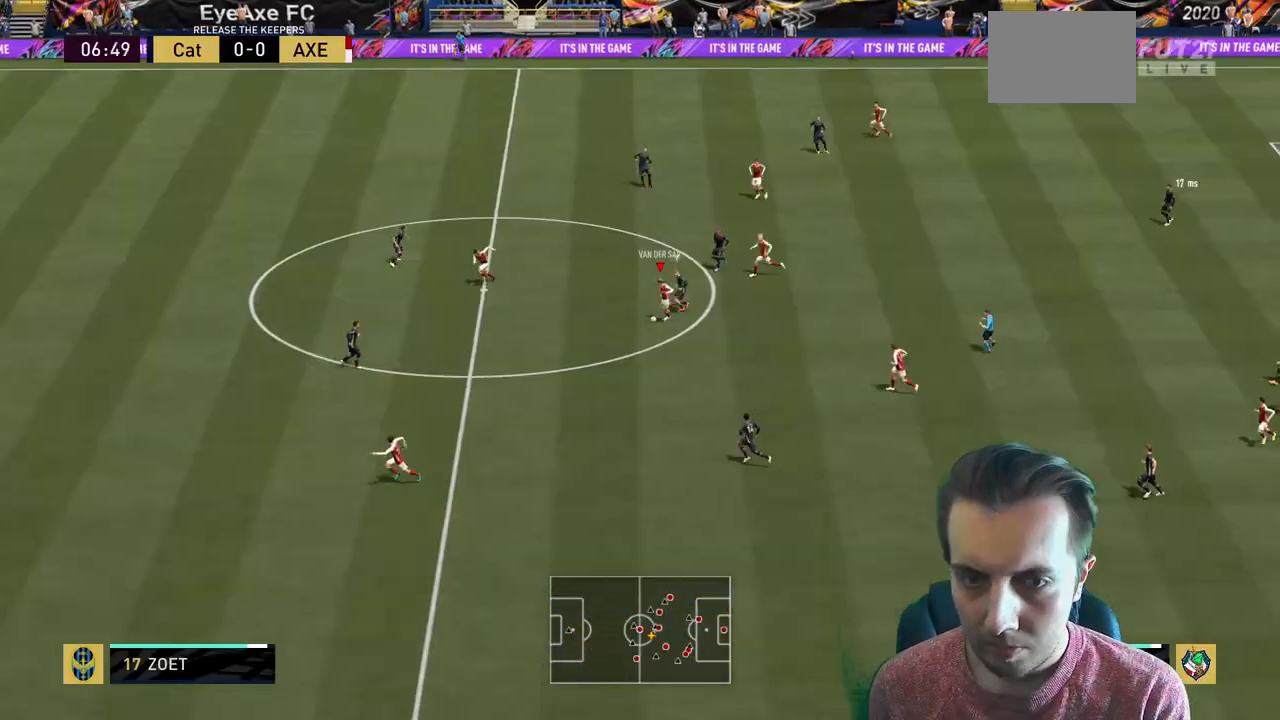
{"buttons": ["R2"], "left_stick": "left", "right_stick": "center", "events": []}
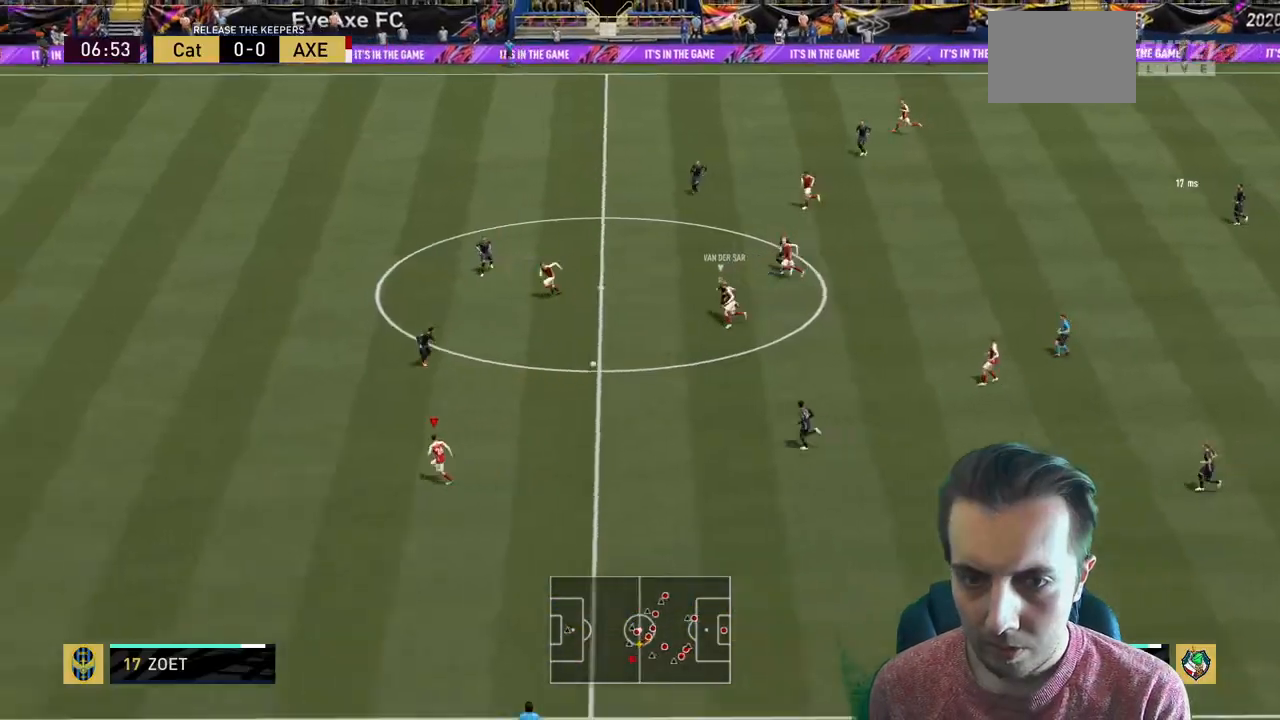
{"buttons": ["R2"], "left_stick": "left", "right_stick": "center", "events": []}
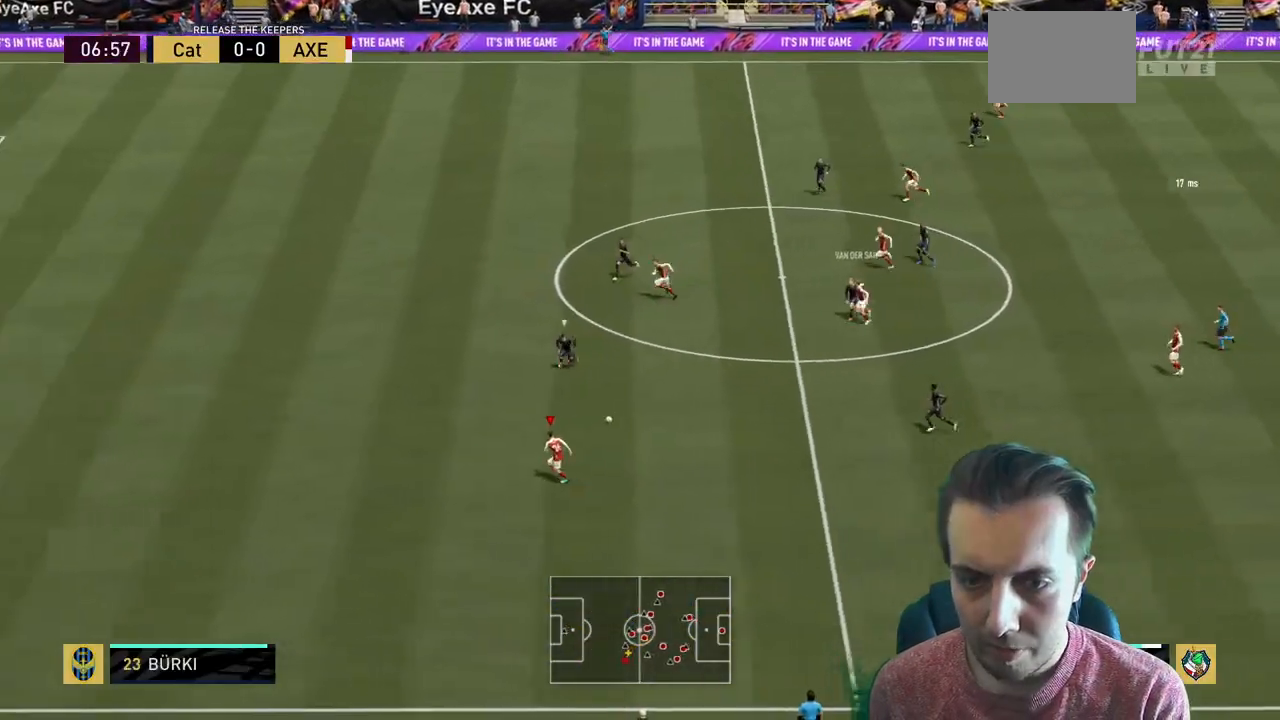
{"buttons": ["R2"], "left_stick": "left", "right_stick": "center", "events": [[434, "R2", "up"], [501, "R2", "down"]]}
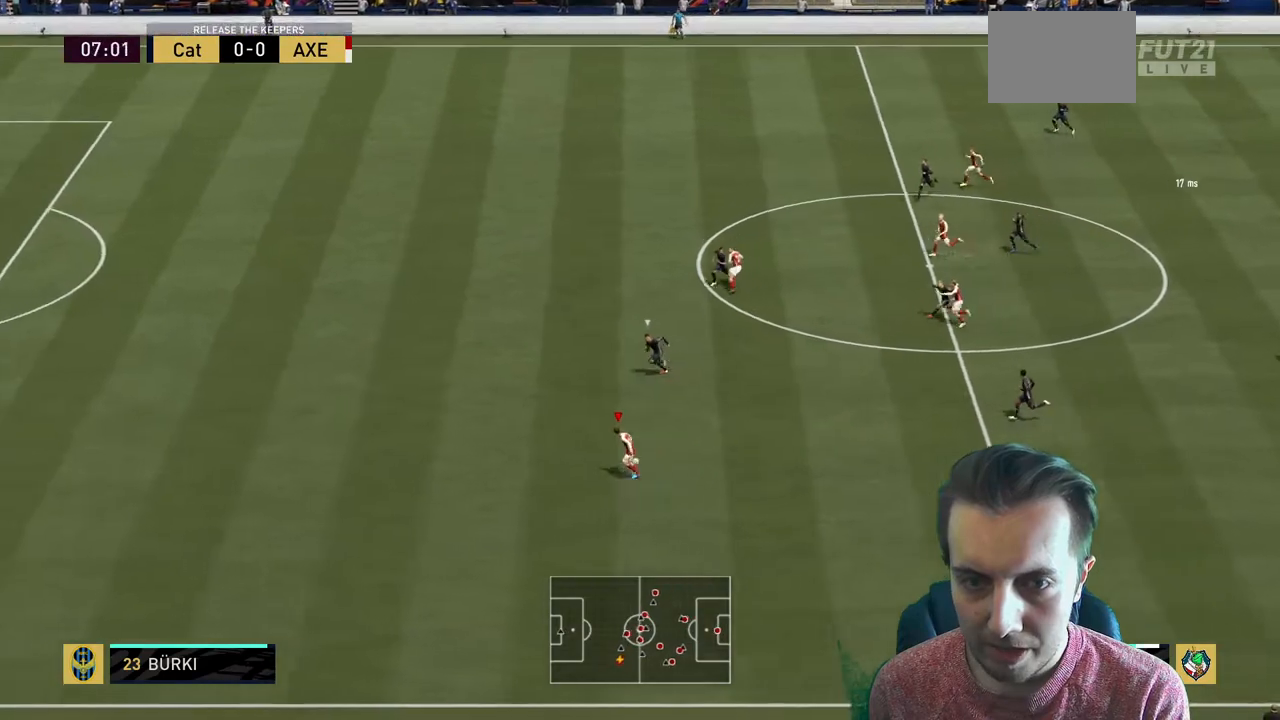
{"buttons": ["R2"], "left_stick": "left", "right_stick": "center", "events": [[33, "Y", "down"], [100, "left_stick", "up-left"], [300, "Y", "up"], [500, "left_stick", "left"]]}
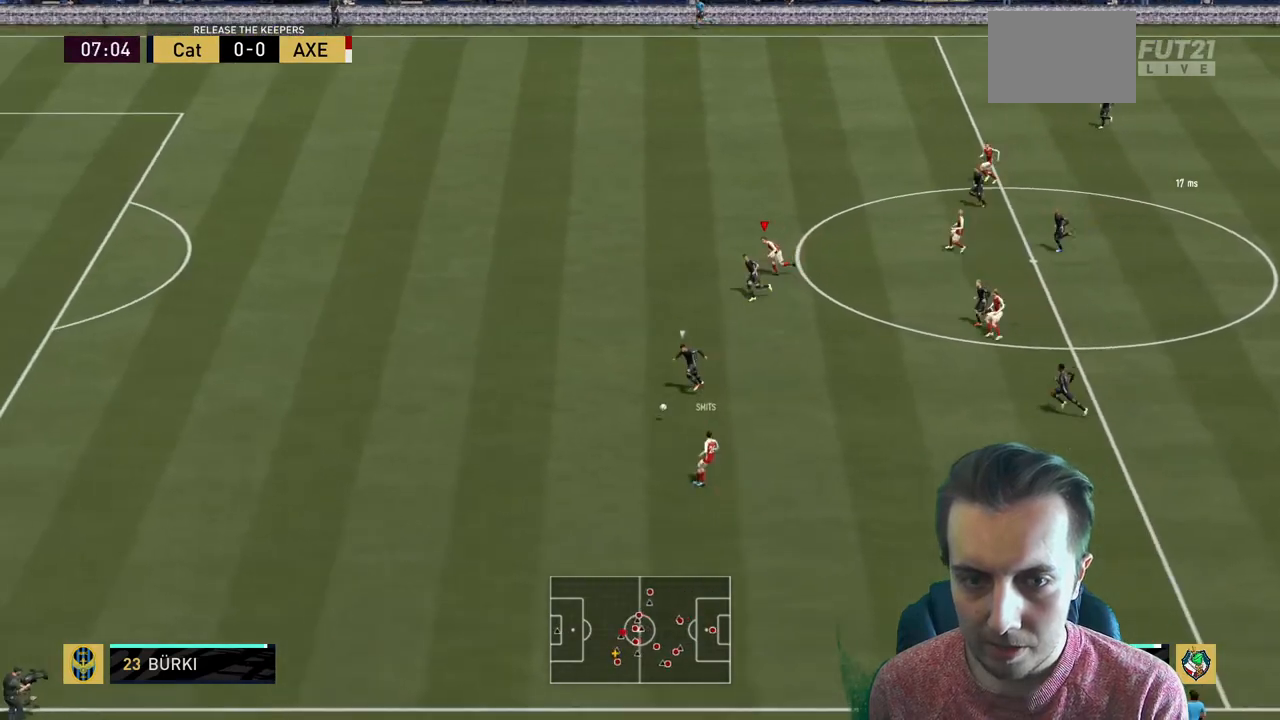
{"buttons": ["R2"], "left_stick": "left", "right_stick": "center", "events": []}
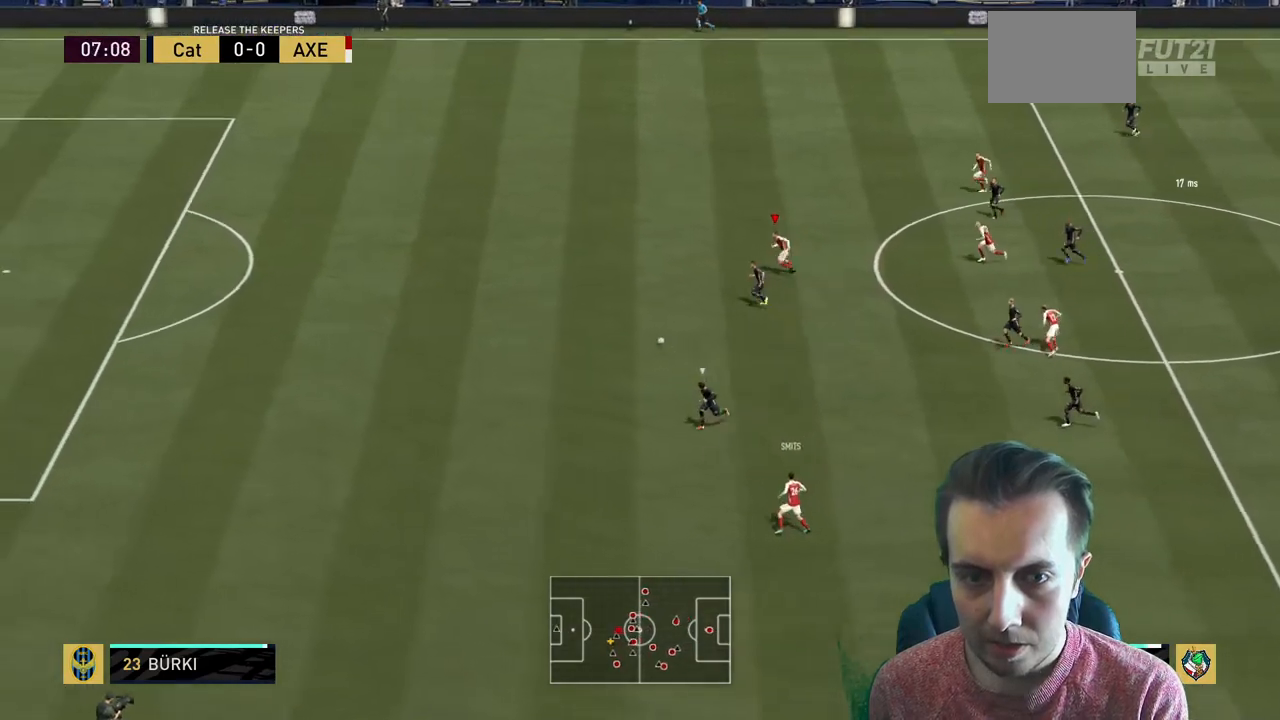
{"buttons": ["R2"], "left_stick": "left", "right_stick": "center", "events": []}
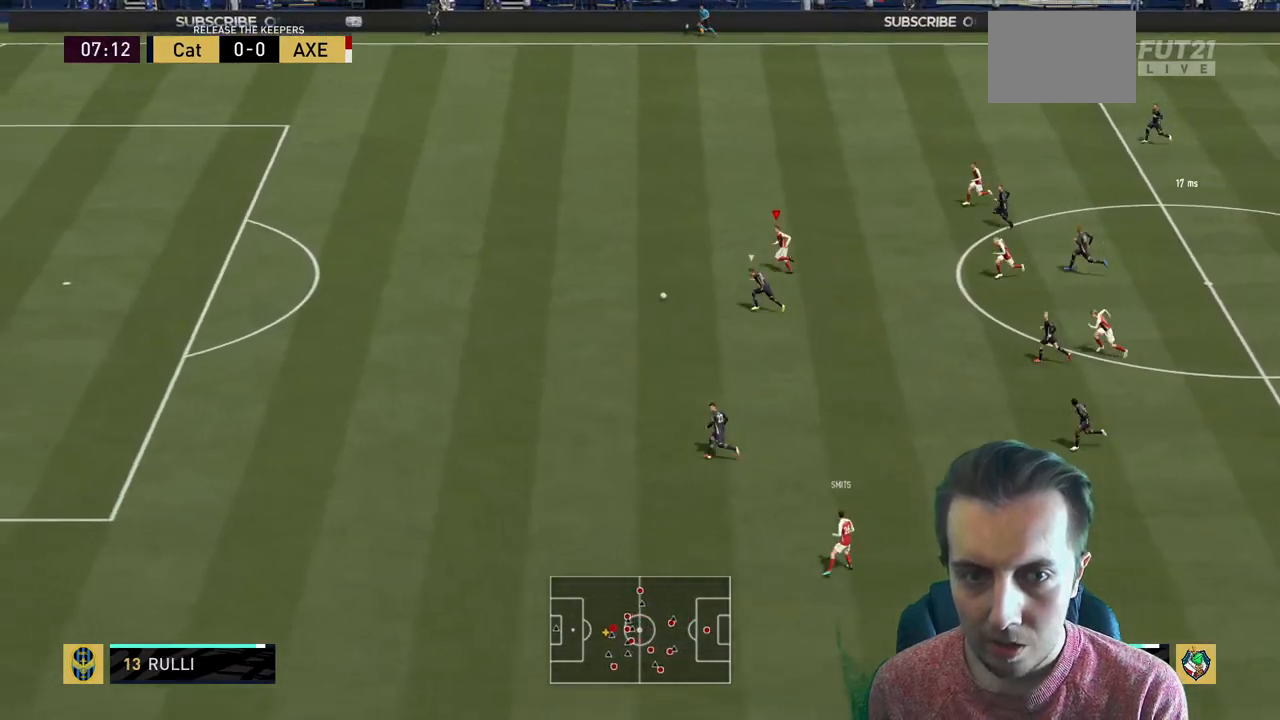
{"buttons": ["R2"], "left_stick": "left", "right_stick": "center", "events": []}
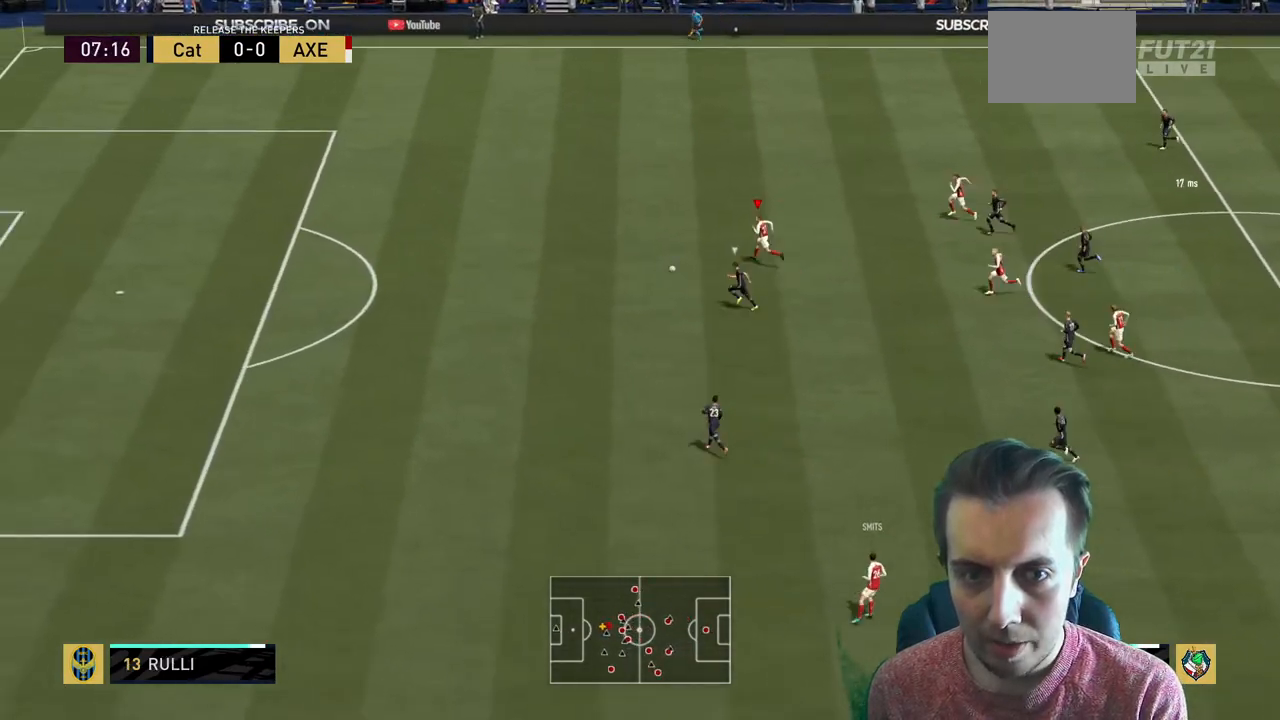
{"buttons": ["R2"], "left_stick": "left", "right_stick": "center", "events": []}
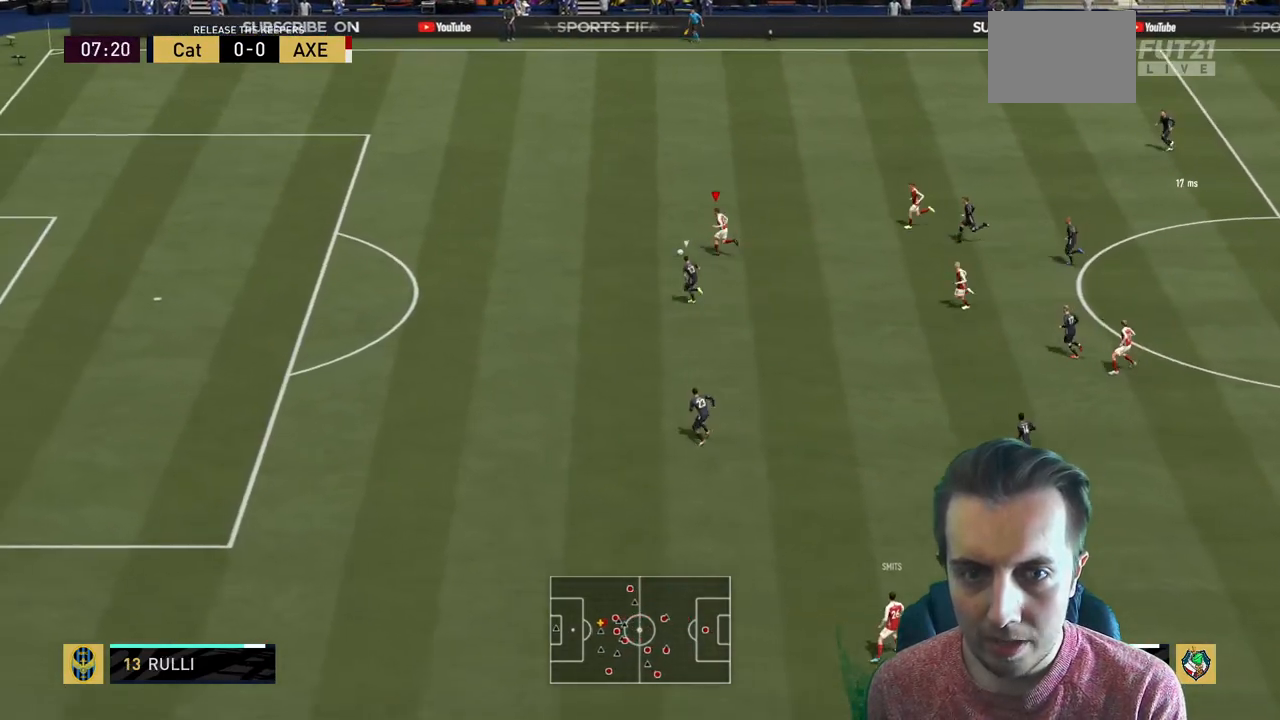
{"buttons": ["R2"], "left_stick": "left", "right_stick": "center", "events": []}
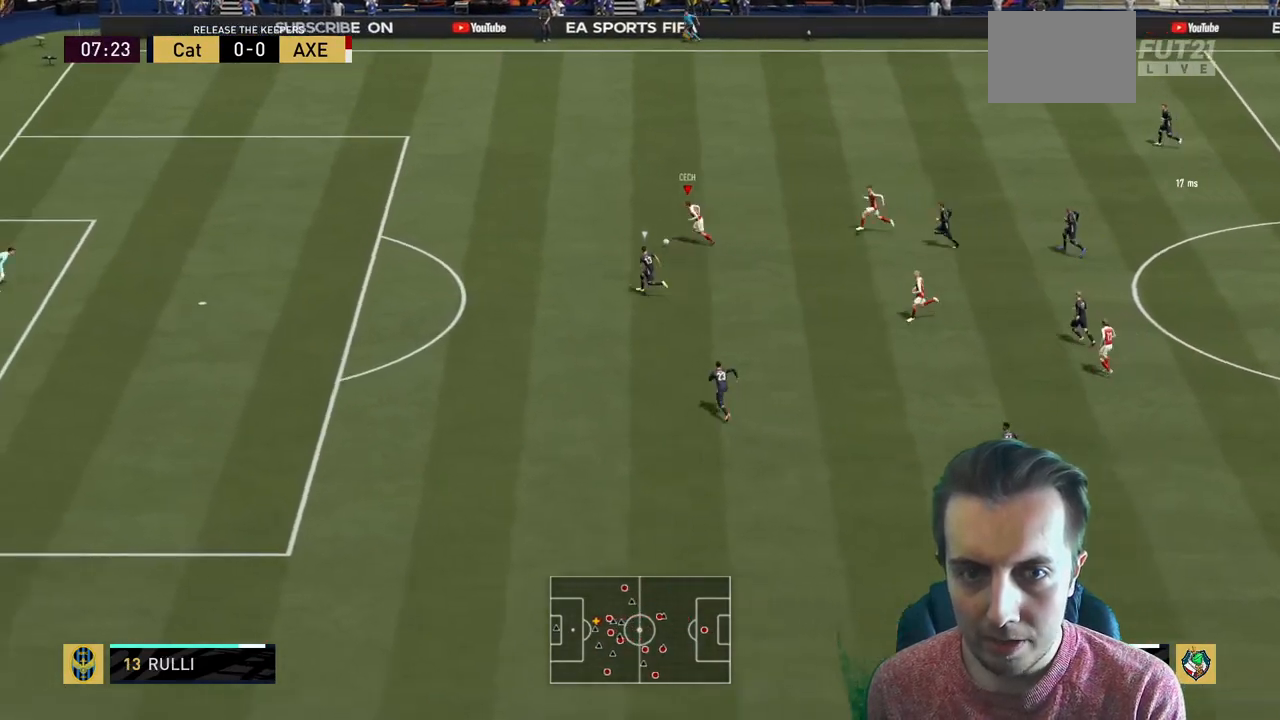
{"buttons": ["B", "R2"], "left_stick": "down-left", "right_stick": "center", "events": [[433, "B", "down"], [467, "left_stick", "down-left"]]}
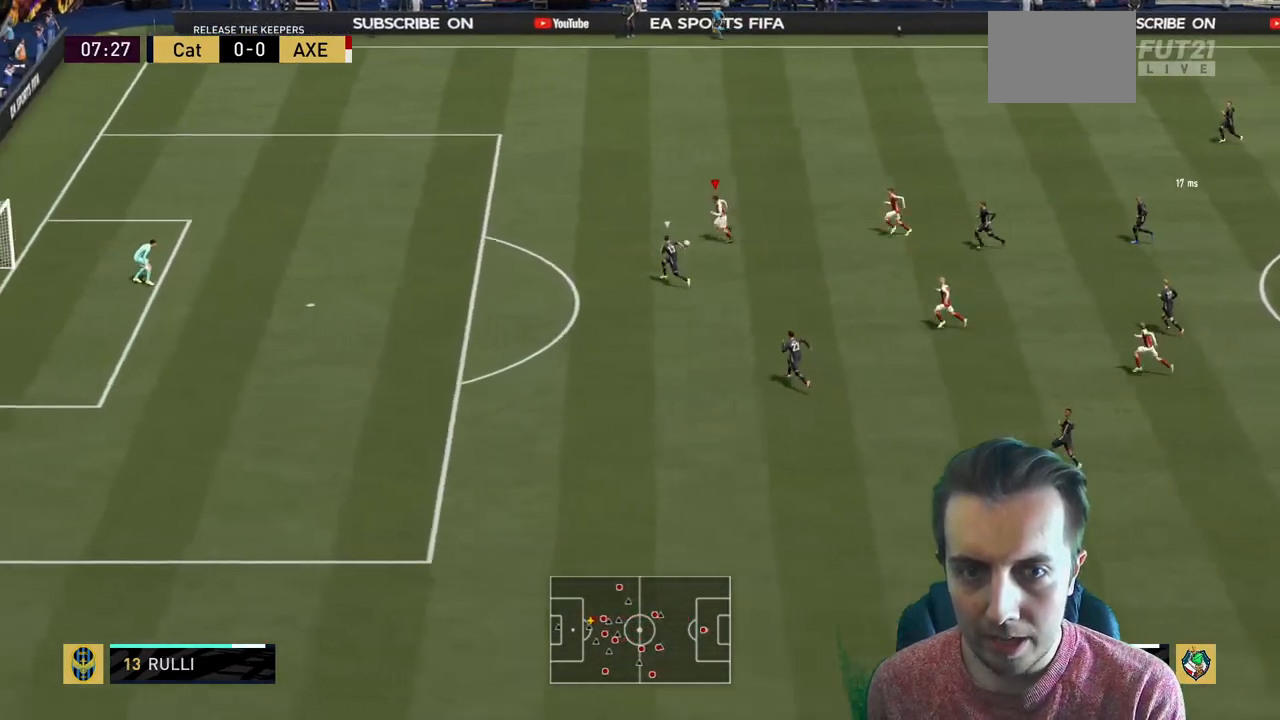
{"buttons": ["R2"], "left_stick": "down-left", "right_stick": "center", "events": [[100, "B", "up"]]}